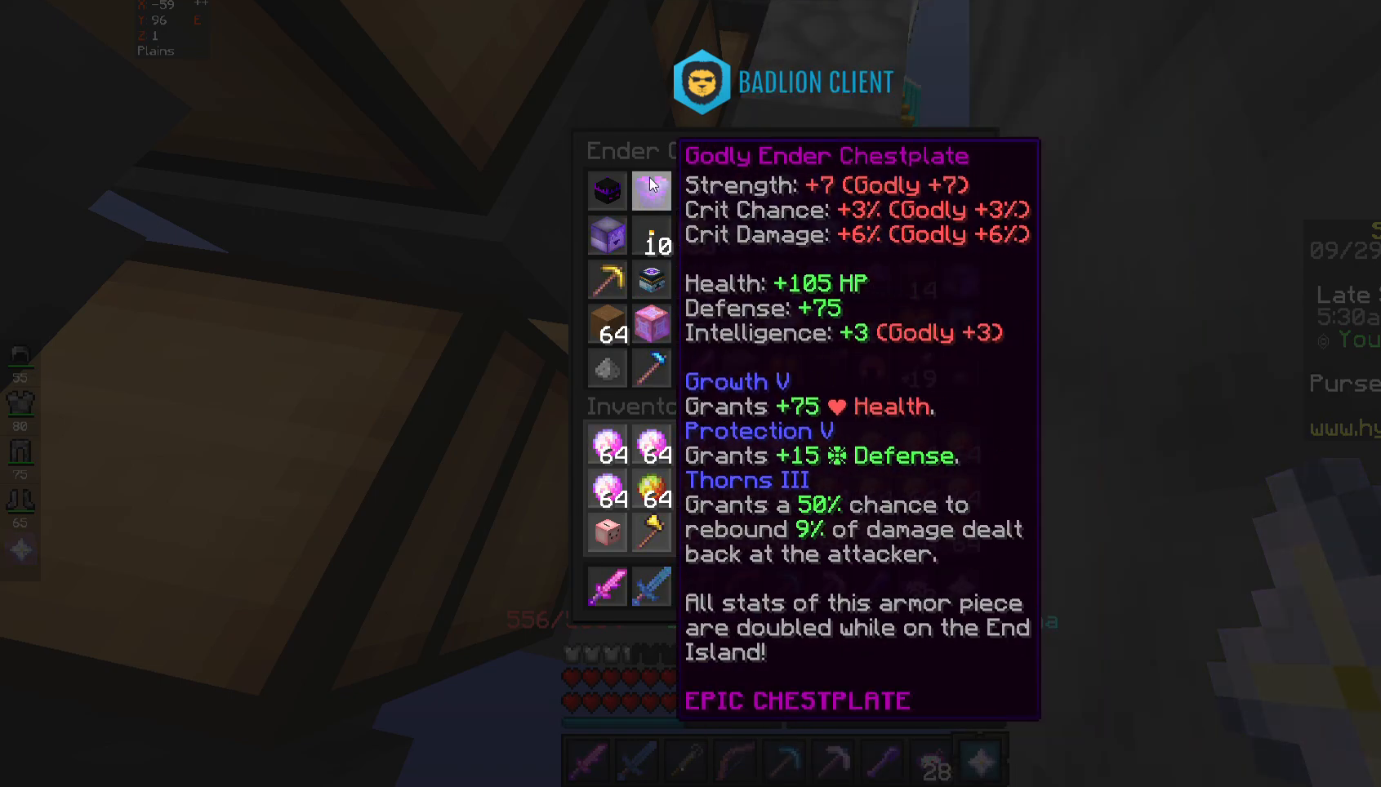
Gameplay with keyboard and mouse; each line is a JSON object with the keys and mouse buttons held at the frame after it. "events" lists presses ("down") and releases ("up") of "a", "d", "s", "space", "w", "mouse_left" and "mouse_right" between this image and that frame as [ms after this image, input, new state], when the widget could be followed in between. "mouse_left", "mouse_right" = the "left", "right" buttons of the "mouse" list. No other keys are recorded. Fast repeated clicks can show as one long hold. Mouse movement is not recorded.
{"keys": ["w"], "mouse": [], "events": [[433, "w", "down"]]}
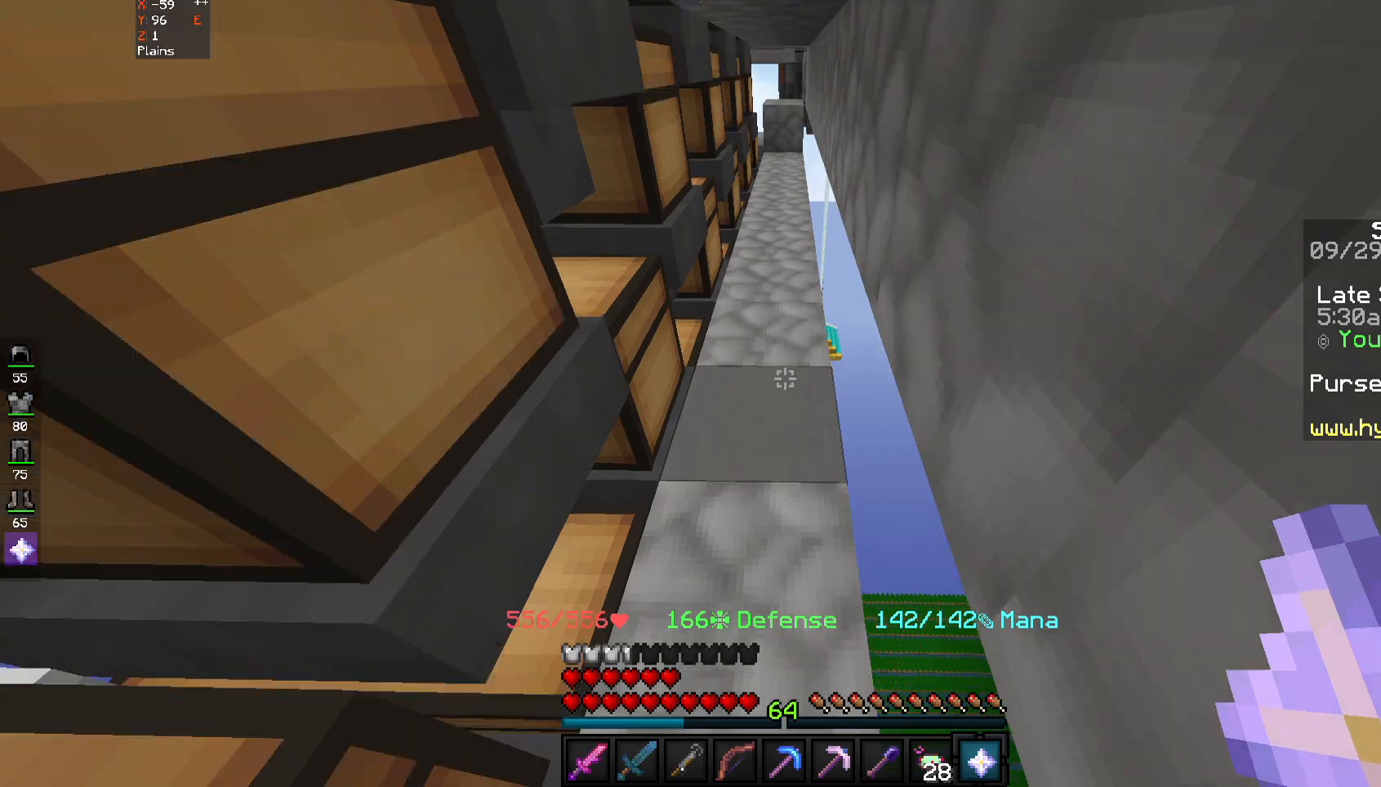
{"keys": ["space", "w"], "mouse": [], "events": [[167, "space", "down"], [367, "space", "up"], [400, "space", "down"]]}
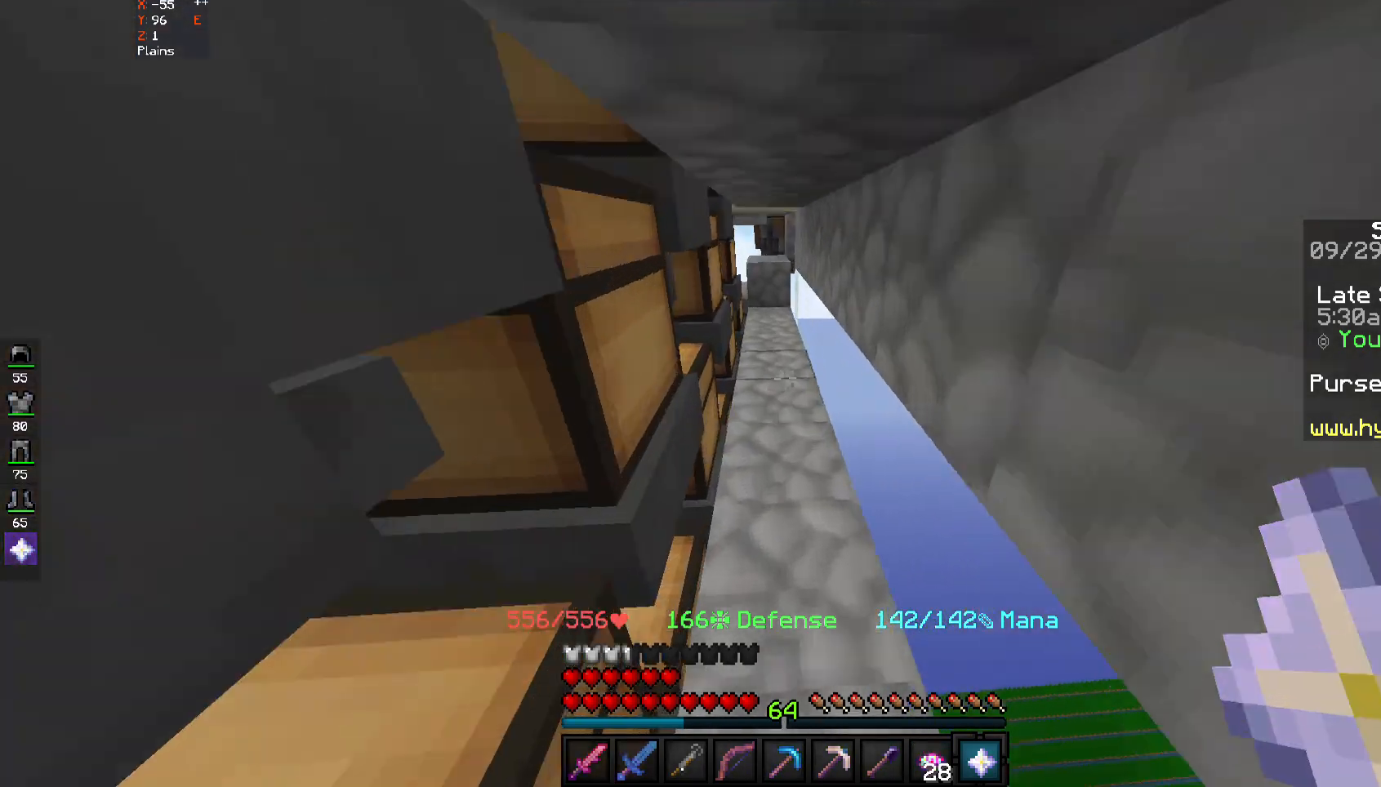
{"keys": ["w"], "mouse": [], "events": [[100, "space", "up"], [150, "space", "down"], [300, "space", "up"], [367, "space", "down"], [500, "space", "up"]]}
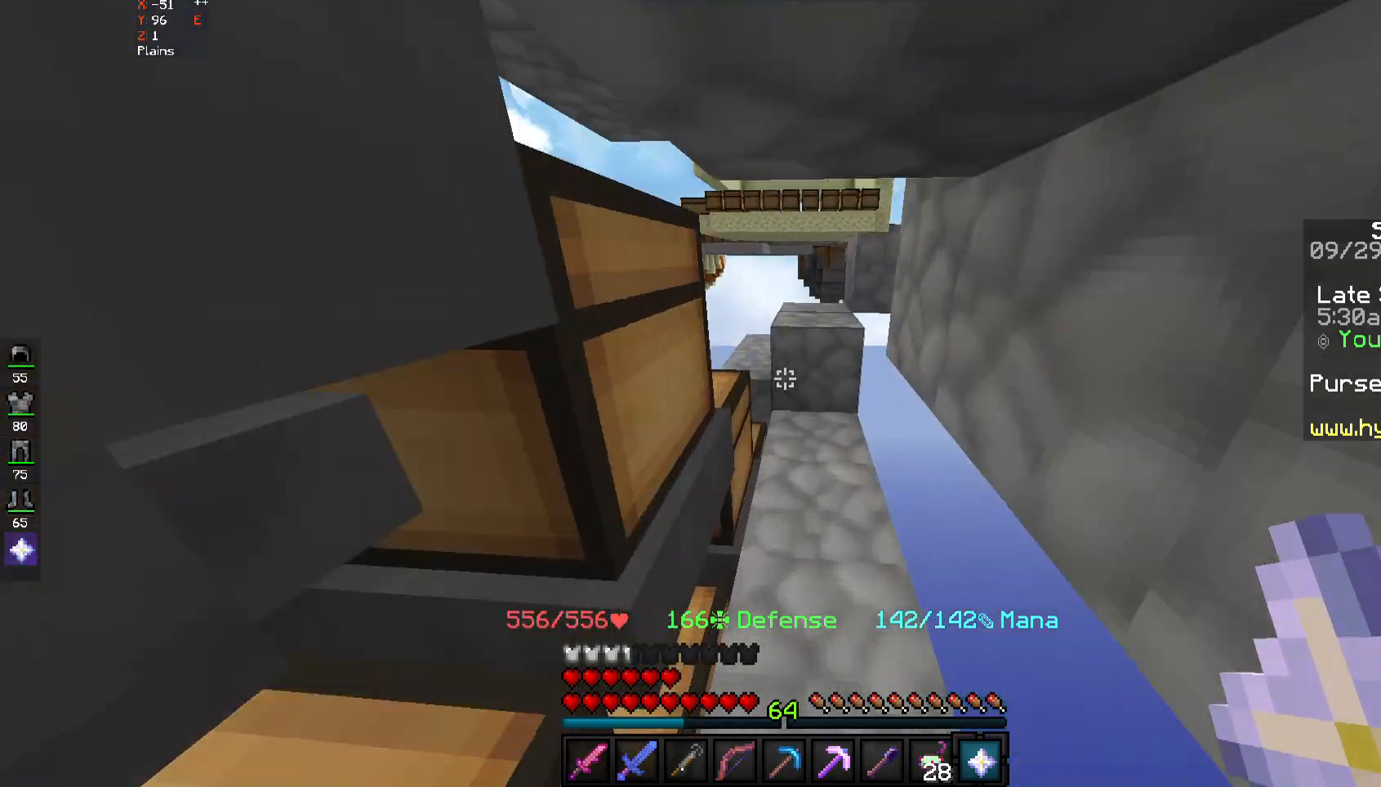
{"keys": ["space", "w"], "mouse": [], "events": [[67, "space", "down"], [367, "space", "up"], [467, "space", "down"]]}
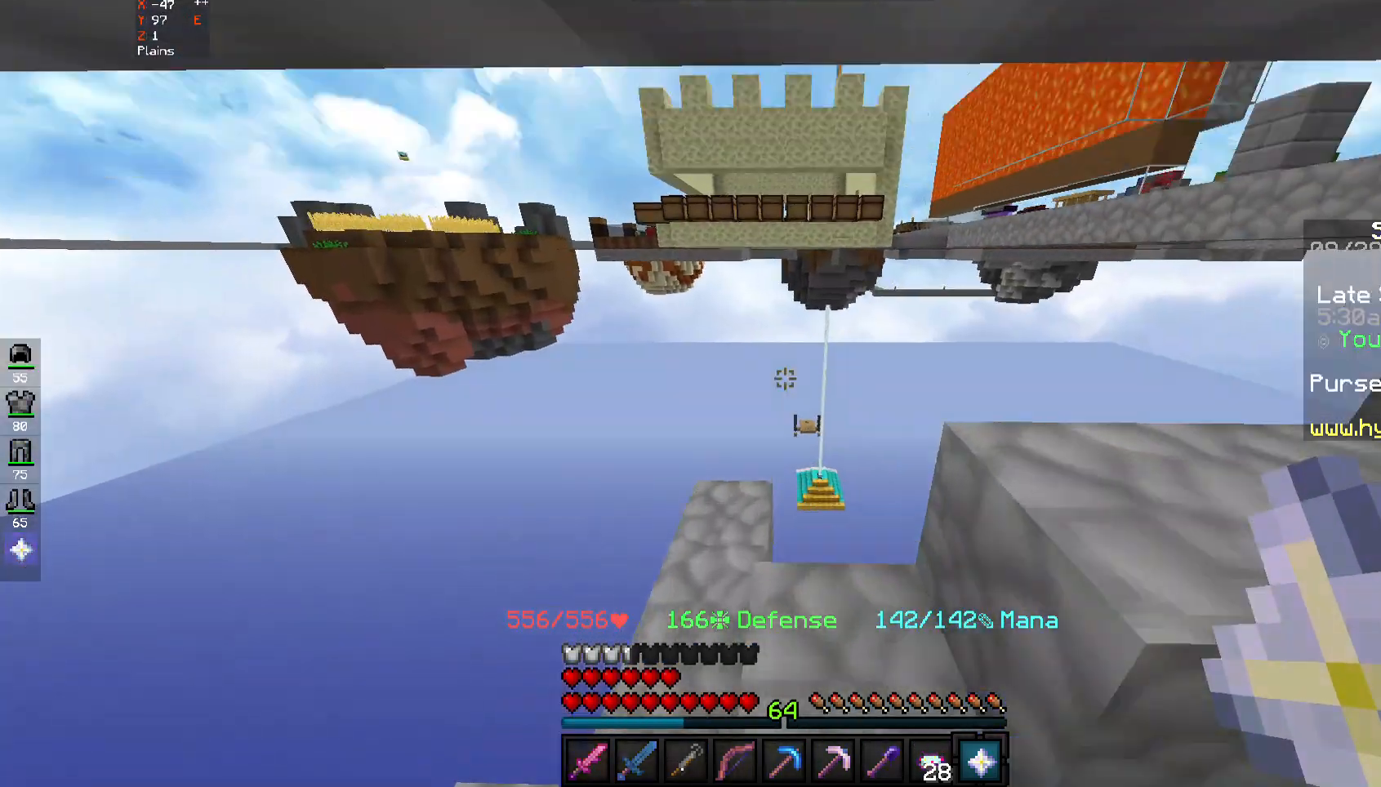
{"keys": ["d"], "mouse": [], "events": [[267, "space", "up"], [333, "w", "up"], [400, "d", "down"]]}
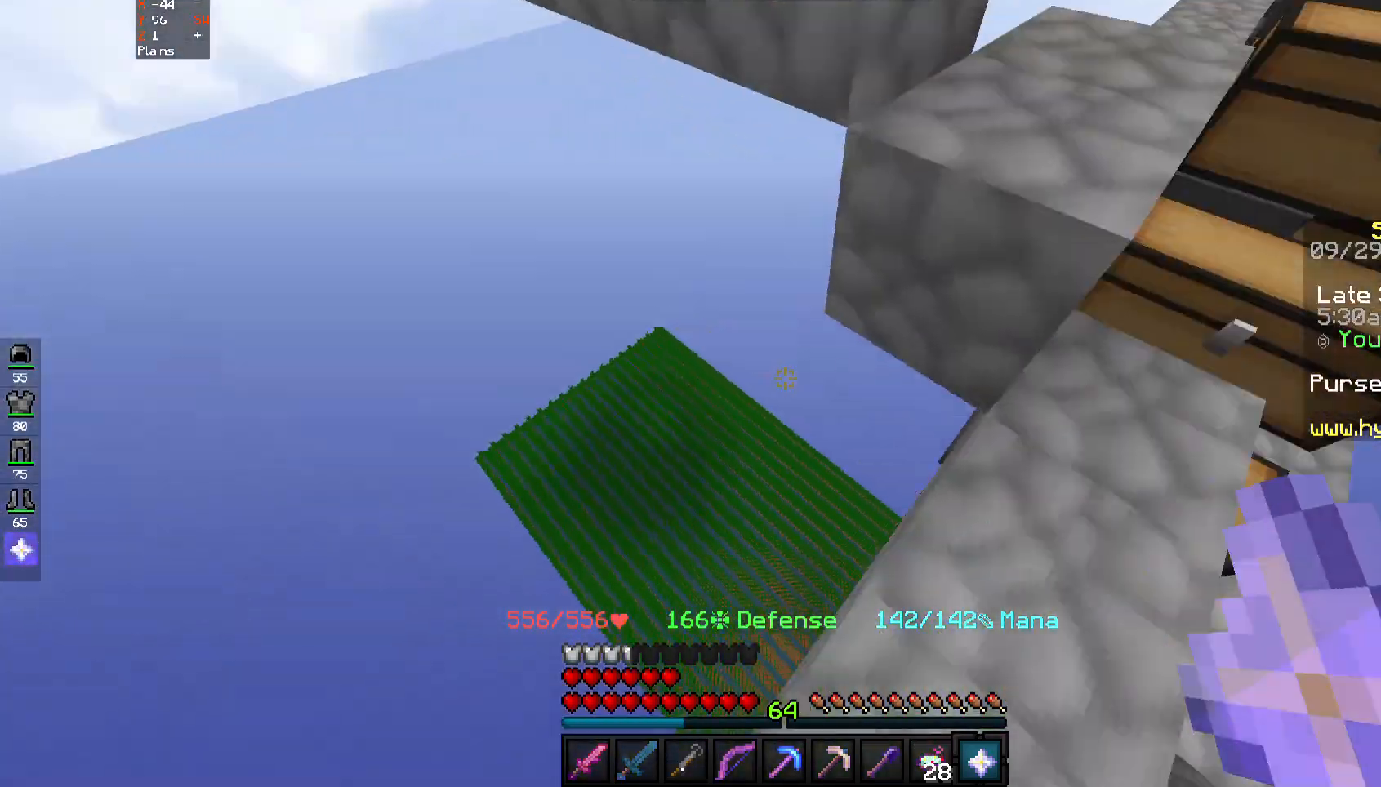
{"keys": ["w"], "mouse": [], "events": [[467, "d", "up"], [467, "w", "down"]]}
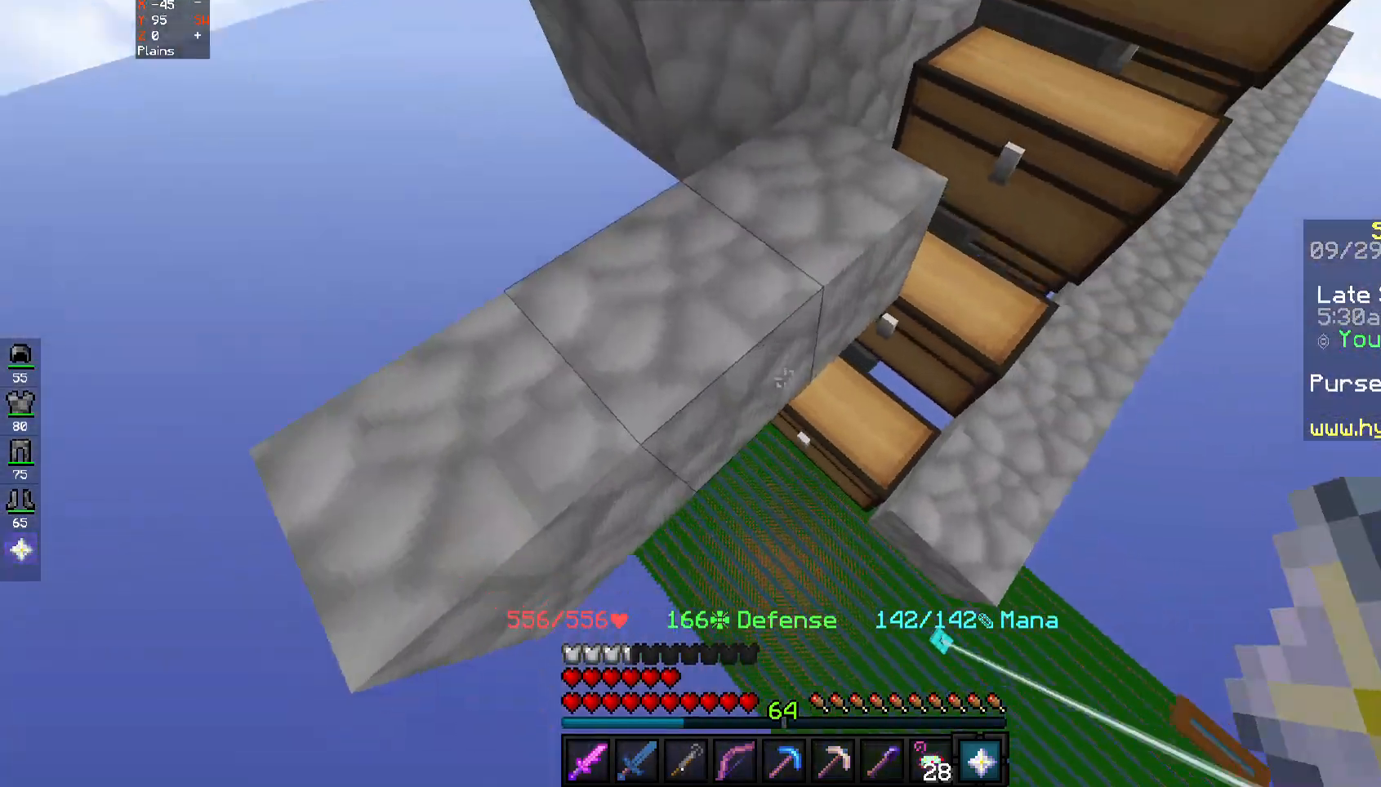
{"keys": ["w"], "mouse": [], "events": []}
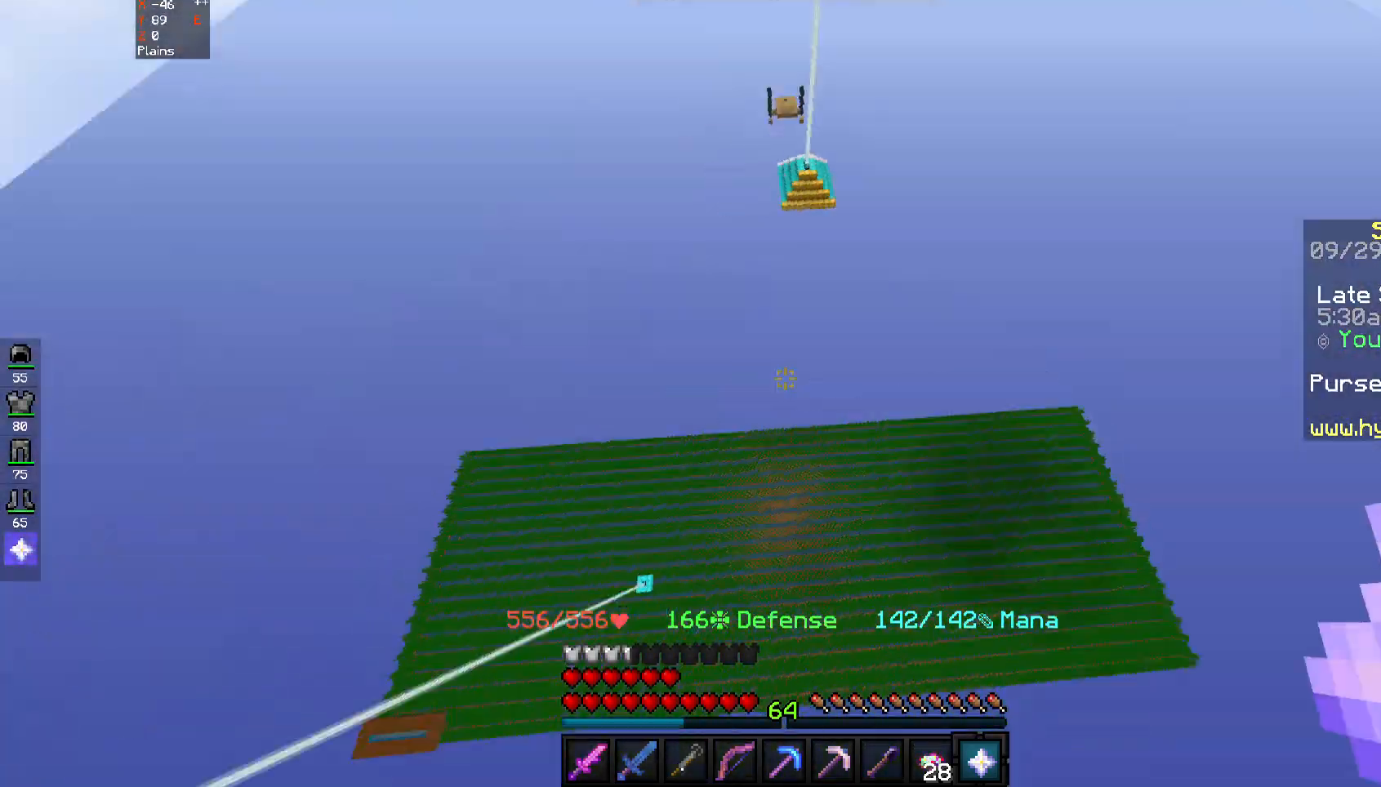
{"keys": ["space", "w"], "mouse": [], "events": [[200, "space", "down"]]}
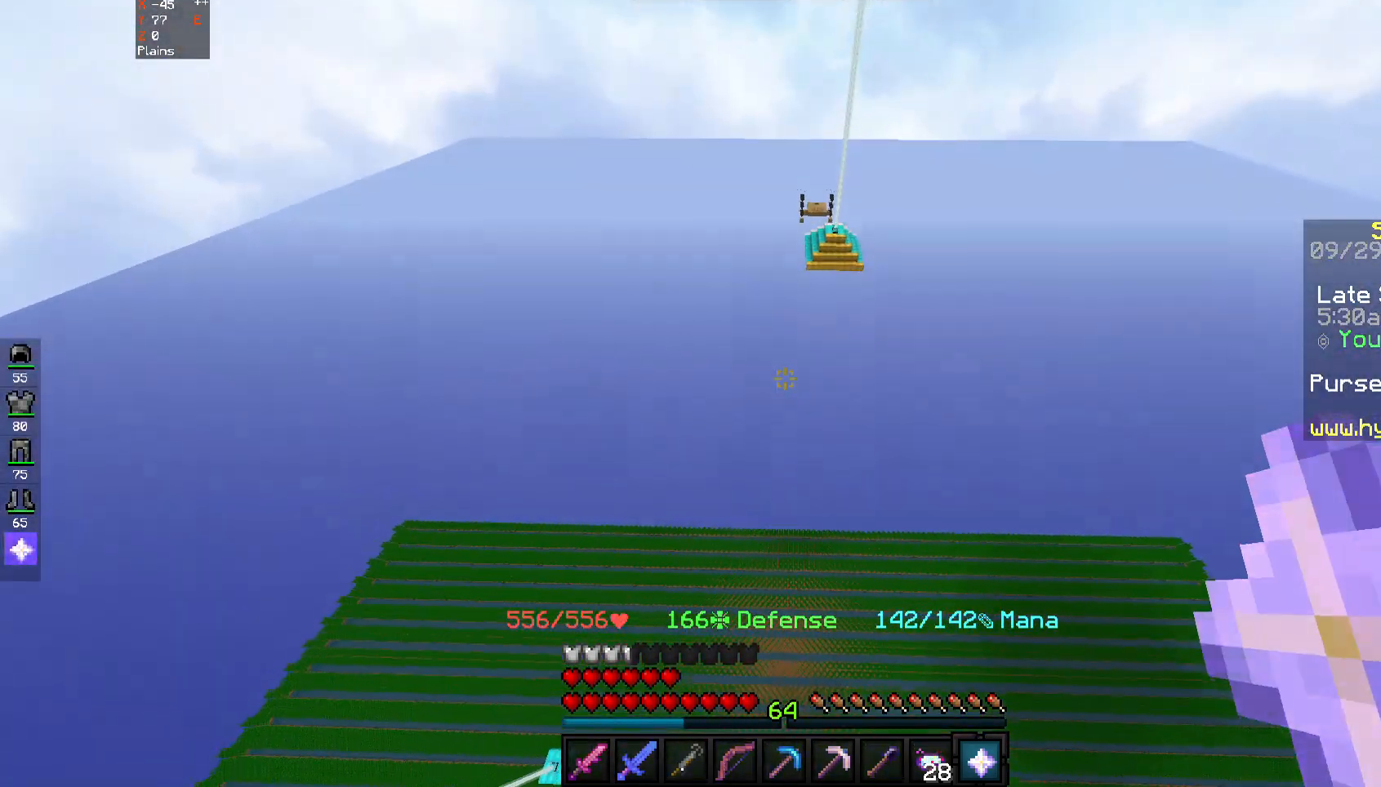
{"keys": ["space", "w"], "mouse": ["right"], "events": [[300, "mouse_right", "down"], [383, "mouse_right", "up"], [467, "mouse_right", "down"]]}
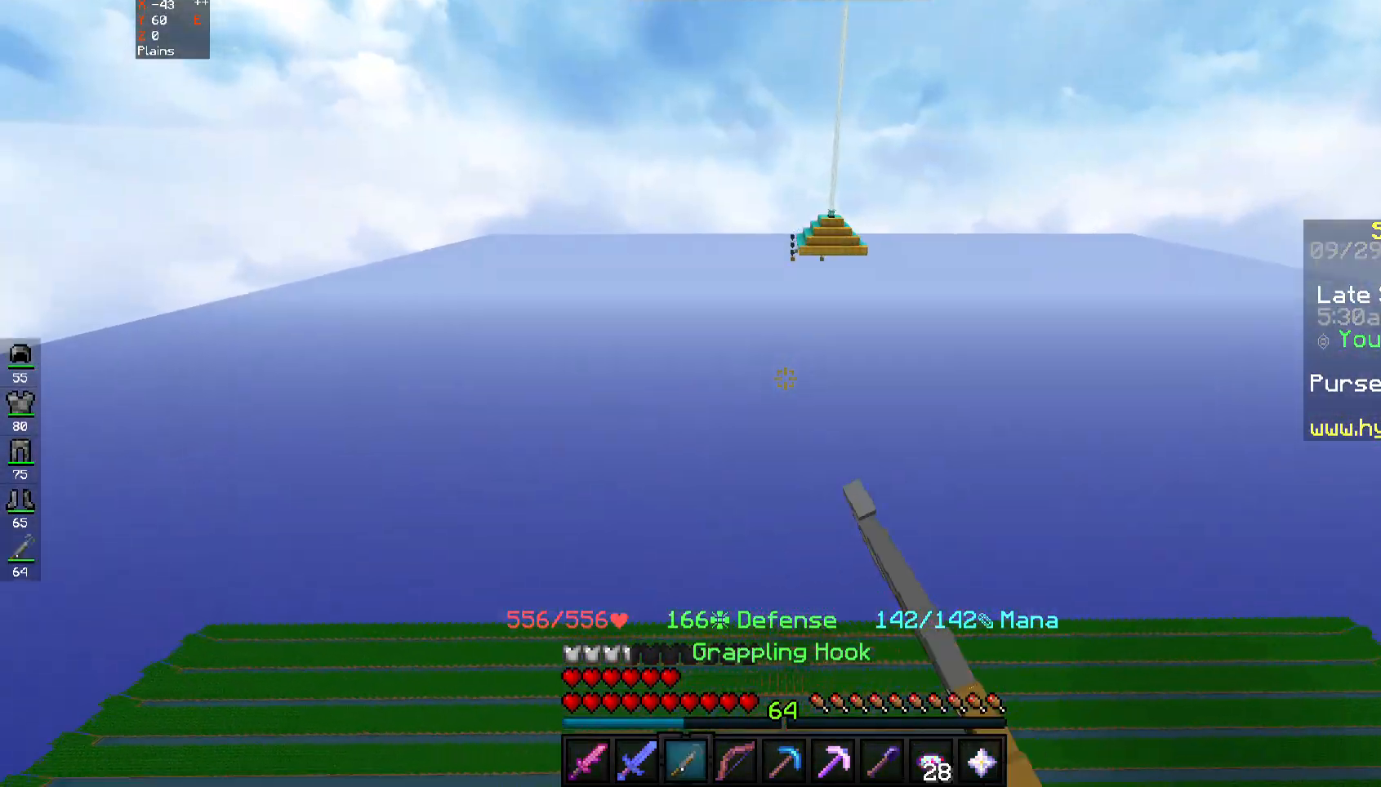
{"keys": ["space", "w"], "mouse": [], "events": [[133, "mouse_right", "up"], [200, "mouse_right", "down"], [300, "mouse_right", "up"], [400, "mouse_right", "down"], [500, "mouse_right", "up"]]}
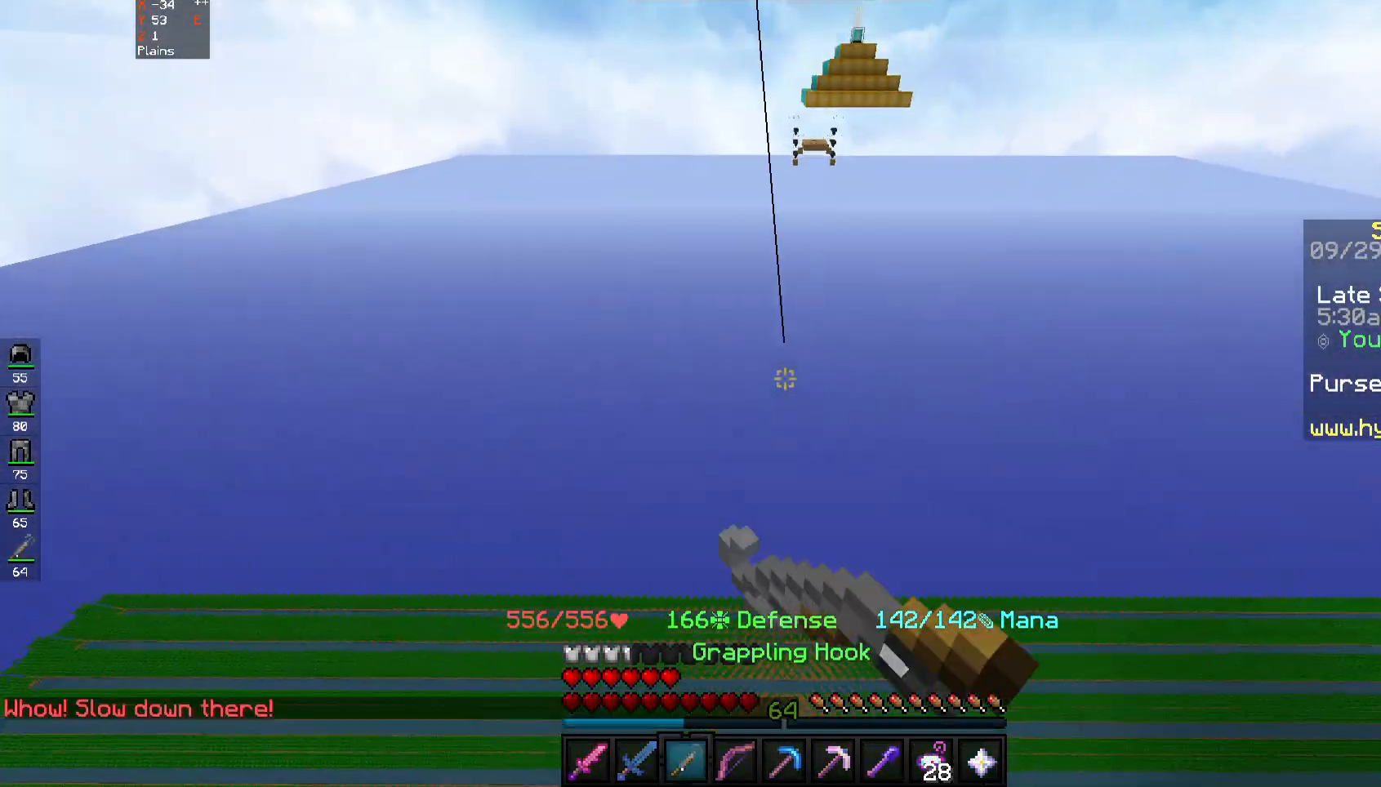
{"keys": ["space", "w"], "mouse": [], "events": [[67, "mouse_right", "down"], [133, "mouse_right", "up"], [200, "mouse_right", "down"], [267, "mouse_right", "up"], [400, "mouse_right", "down"], [467, "mouse_right", "up"]]}
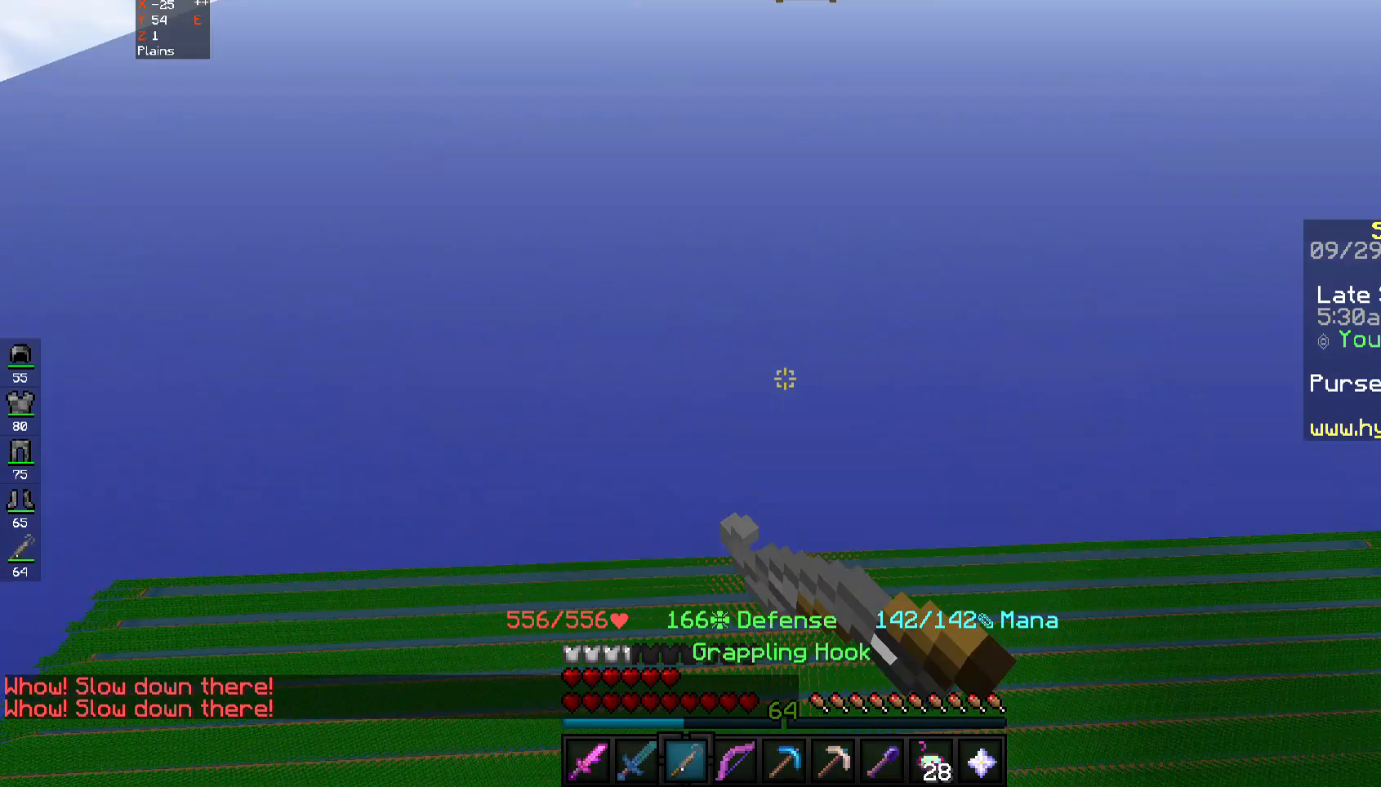
{"keys": ["space", "w"], "mouse": [], "events": []}
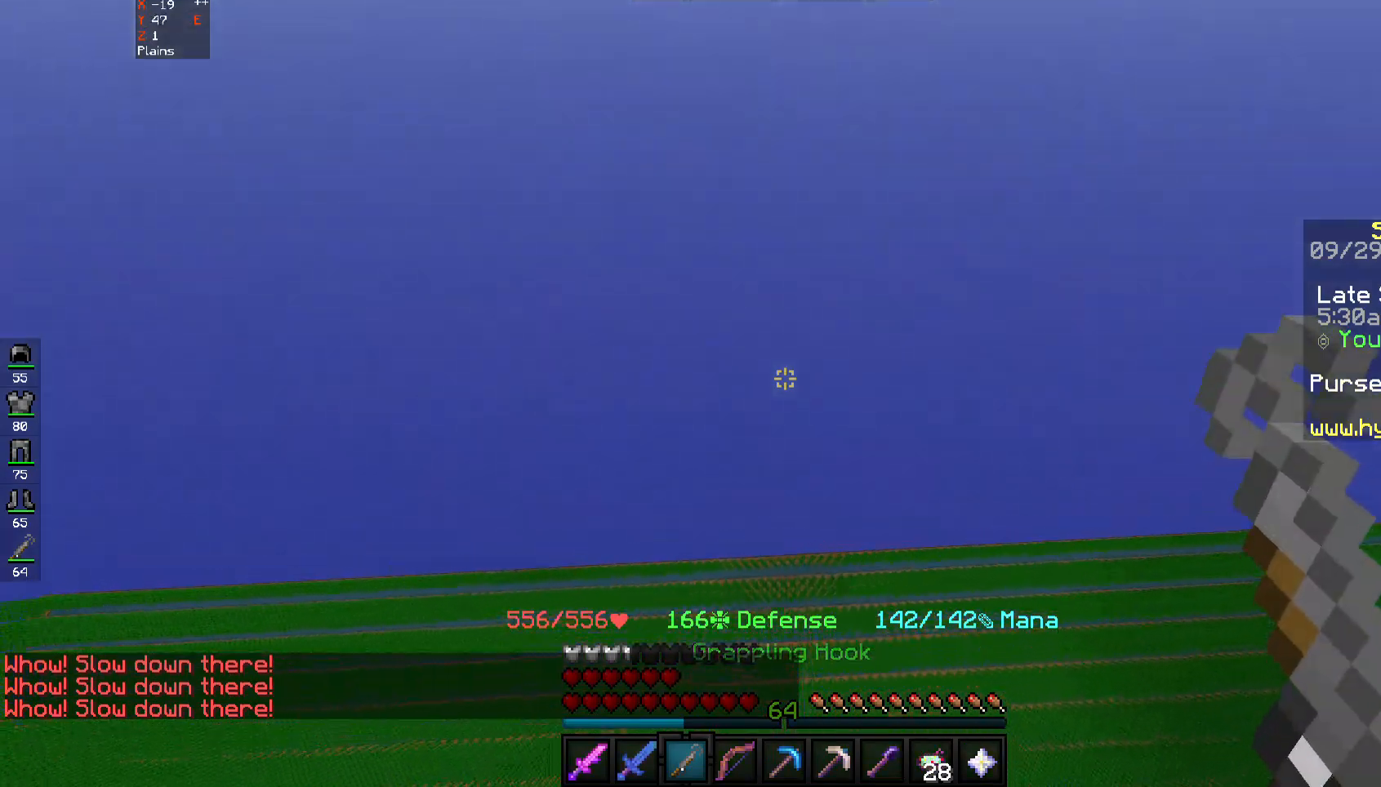
{"keys": ["w"], "mouse": [], "events": [[33, "space", "up"]]}
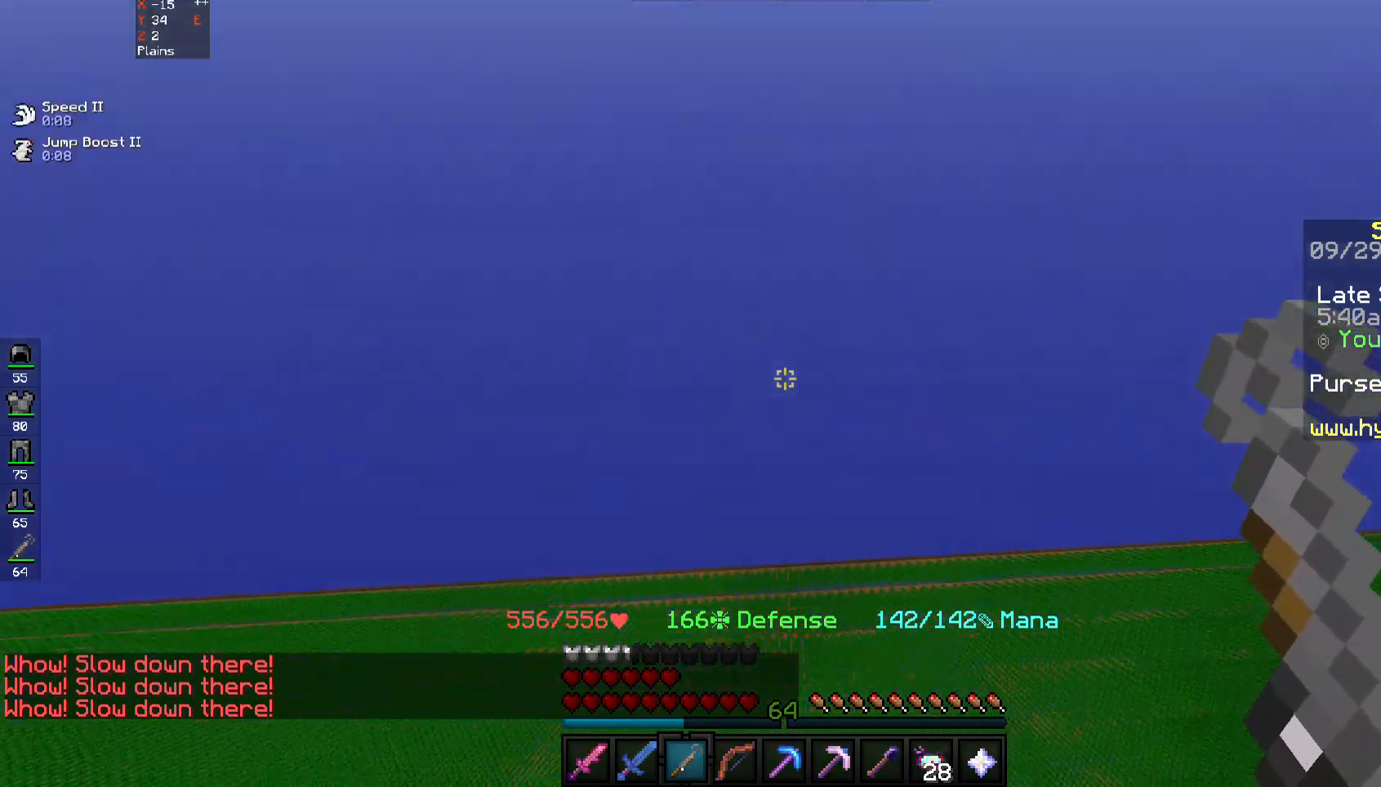
{"keys": ["w"], "mouse": [], "events": []}
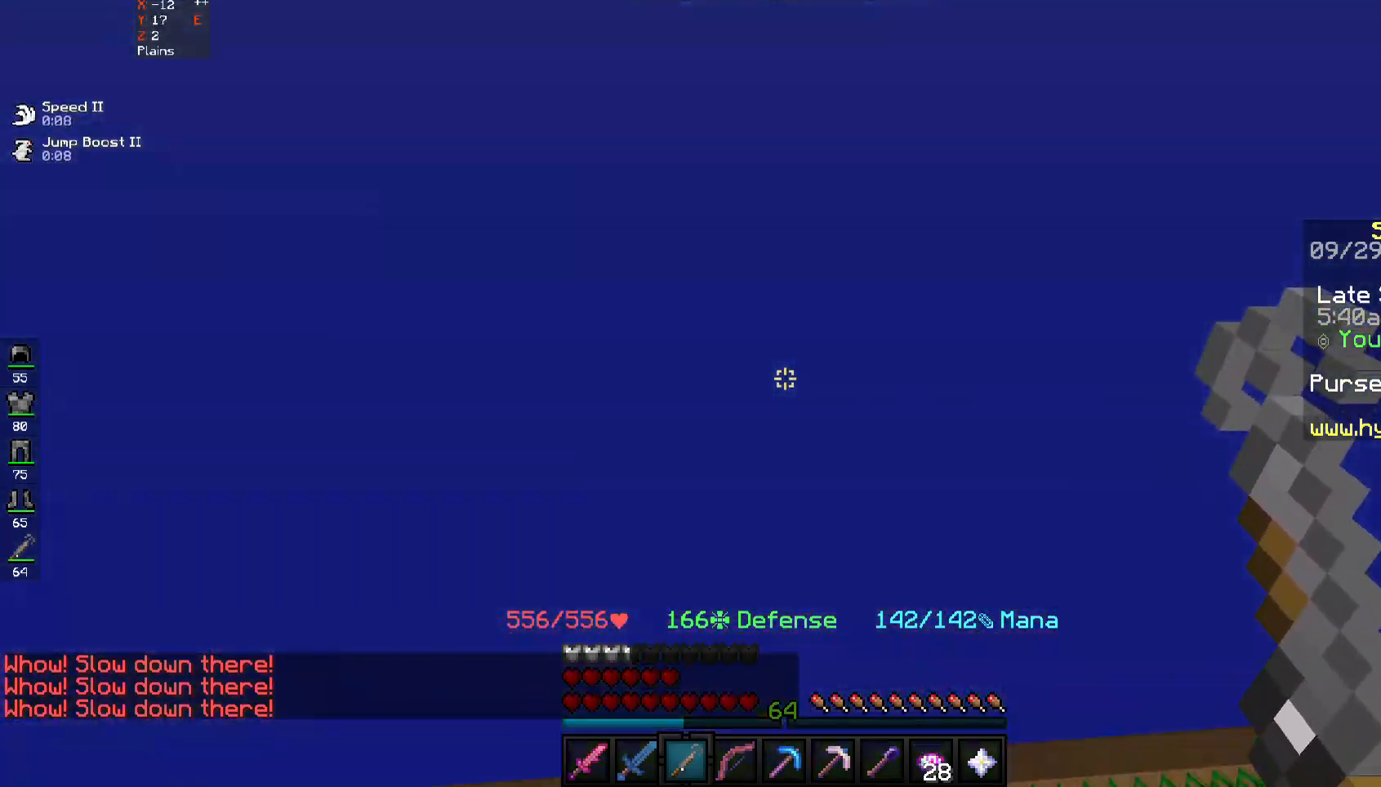
{"keys": ["w"], "mouse": [], "events": []}
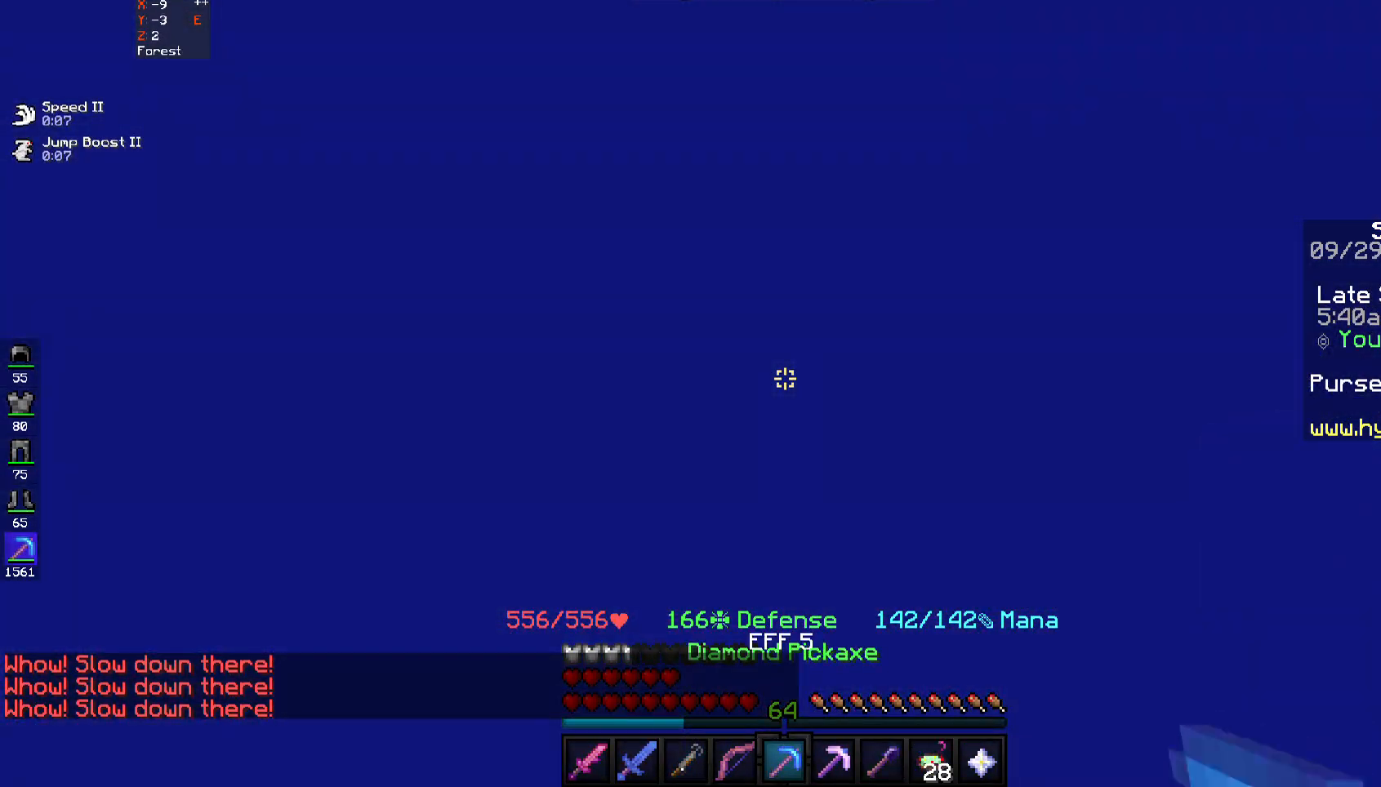
{"keys": ["w"], "mouse": [], "events": []}
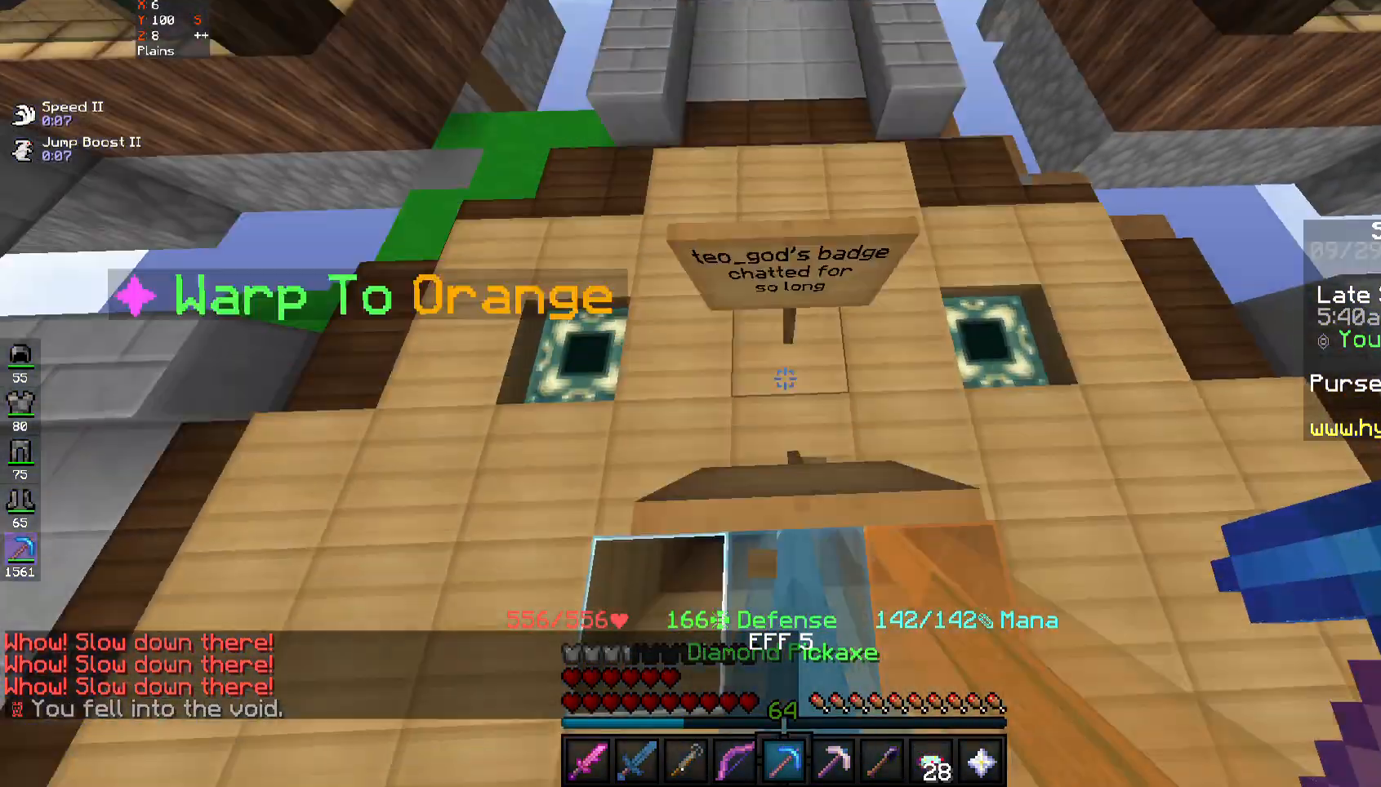
{"keys": ["w"], "mouse": [], "events": []}
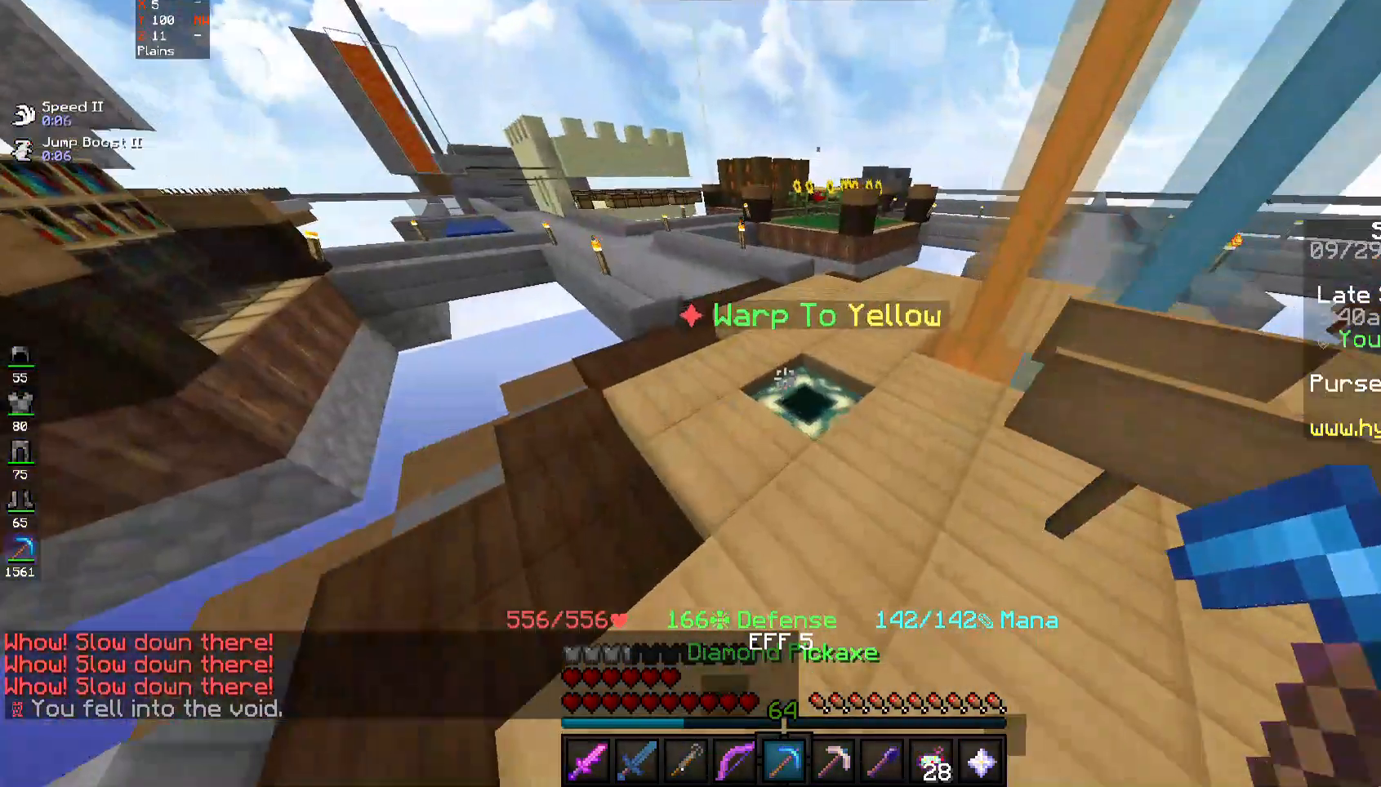
{"keys": ["space", "w"], "mouse": [], "events": [[133, "space", "down"]]}
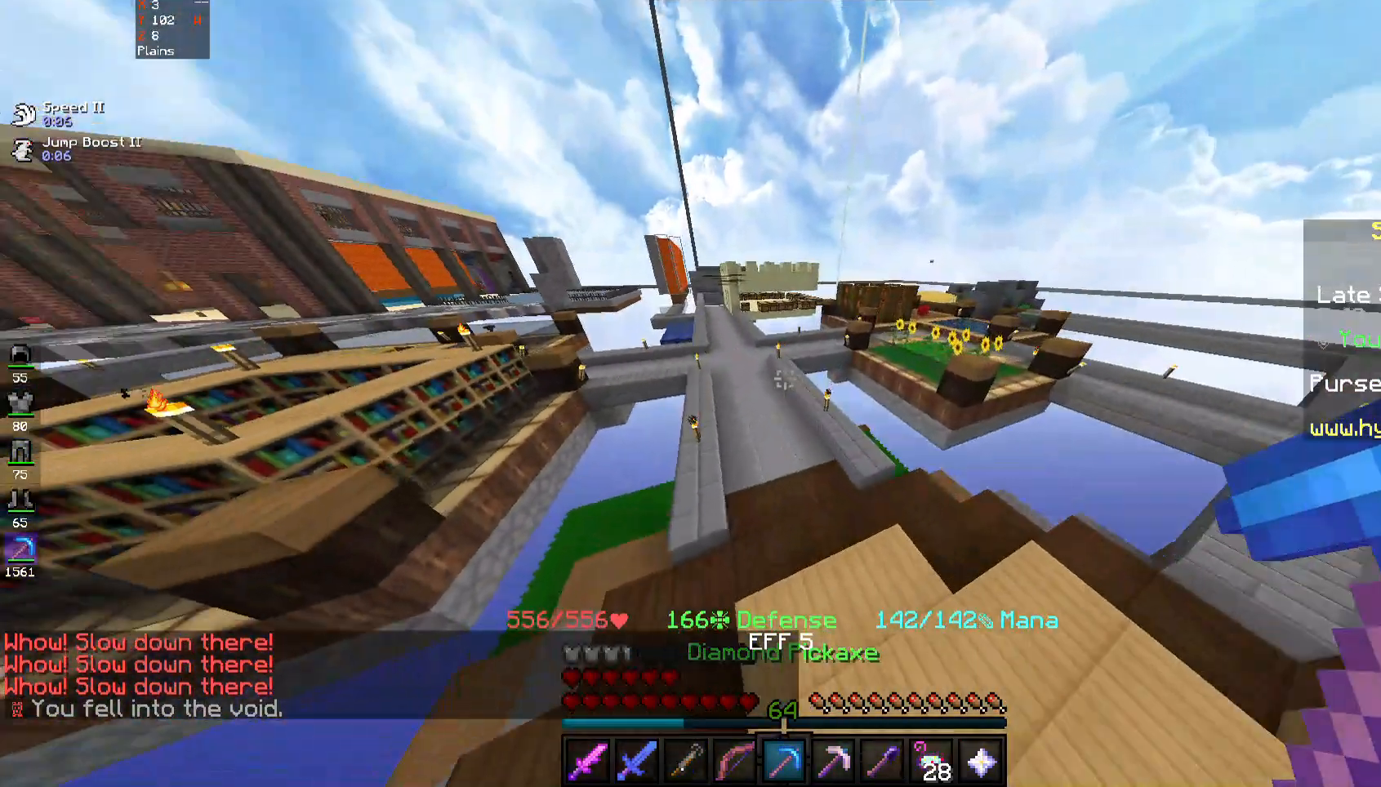
{"keys": ["space", "w"], "mouse": [], "events": []}